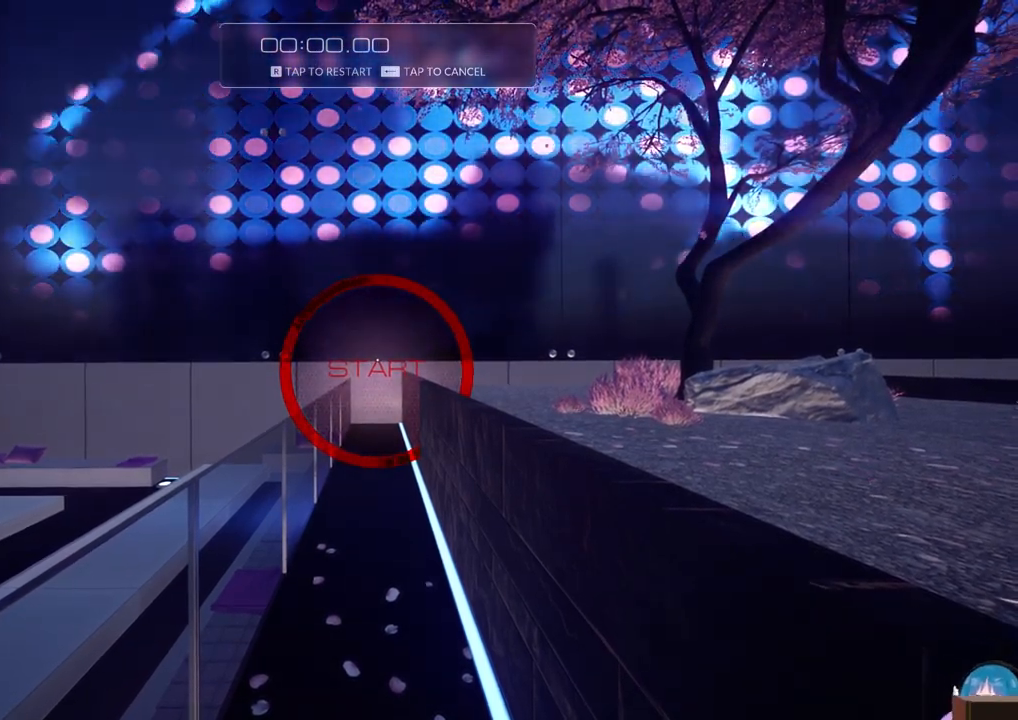
Gameplay with keyboard; each line is a JSON object with the keys held at the frame after it. "events" lists presses ("down") and releases ("up") of "a", "ctrl", "d", "e", "f", "q", "r", "s", "shift" and "w" between this image and that frame as [ms after this image, input, new state], when the widget could be followed in between. No other keys are recorded. Mouse input is not recorded.
{"keys": [], "events": [[217, "r", "down"], [350, "r", "up"]]}
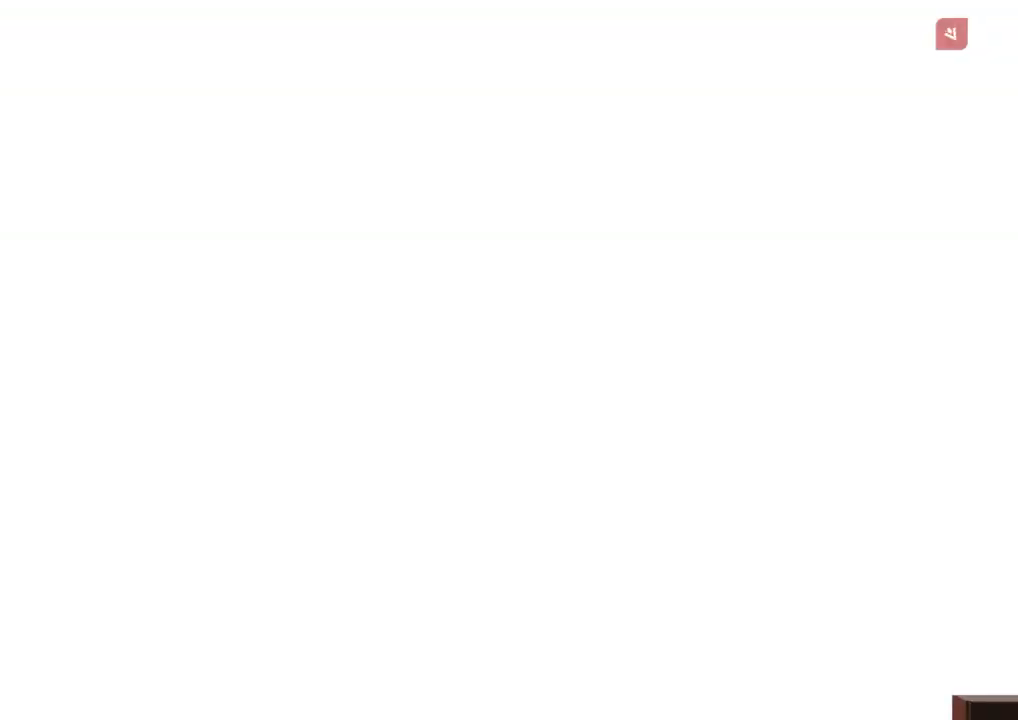
{"keys": ["w"], "events": [[234, "shift", "down"], [234, "w", "down"], [417, "shift", "up"]]}
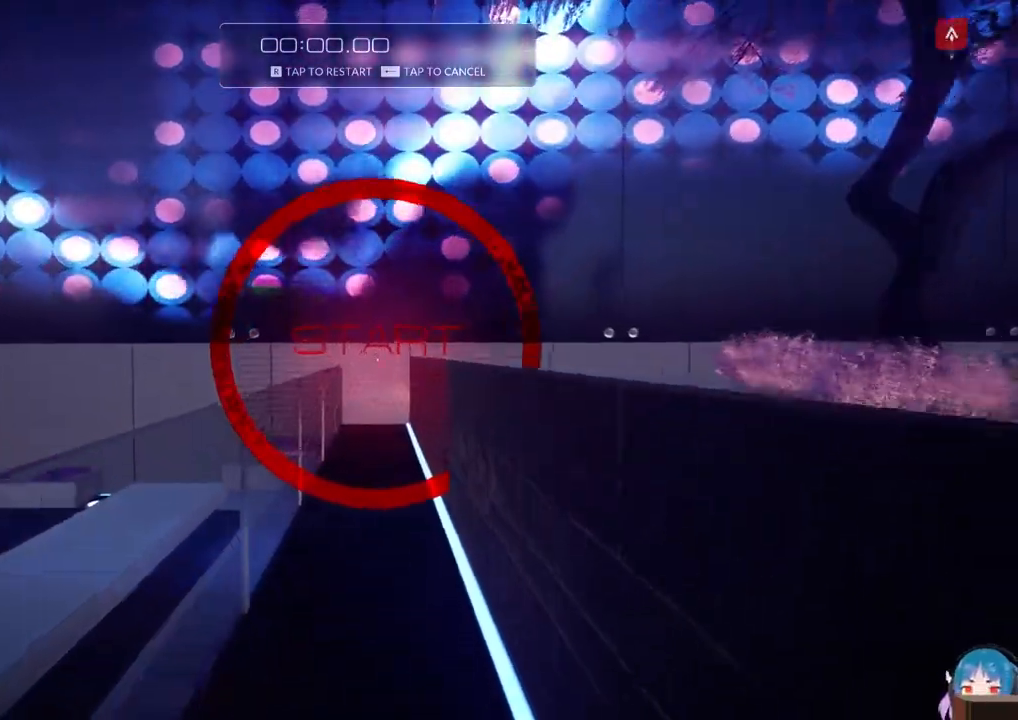
{"keys": ["w"], "events": [[384, "d", "down"], [384, "f", "down"], [484, "d", "up"], [484, "f", "up"]]}
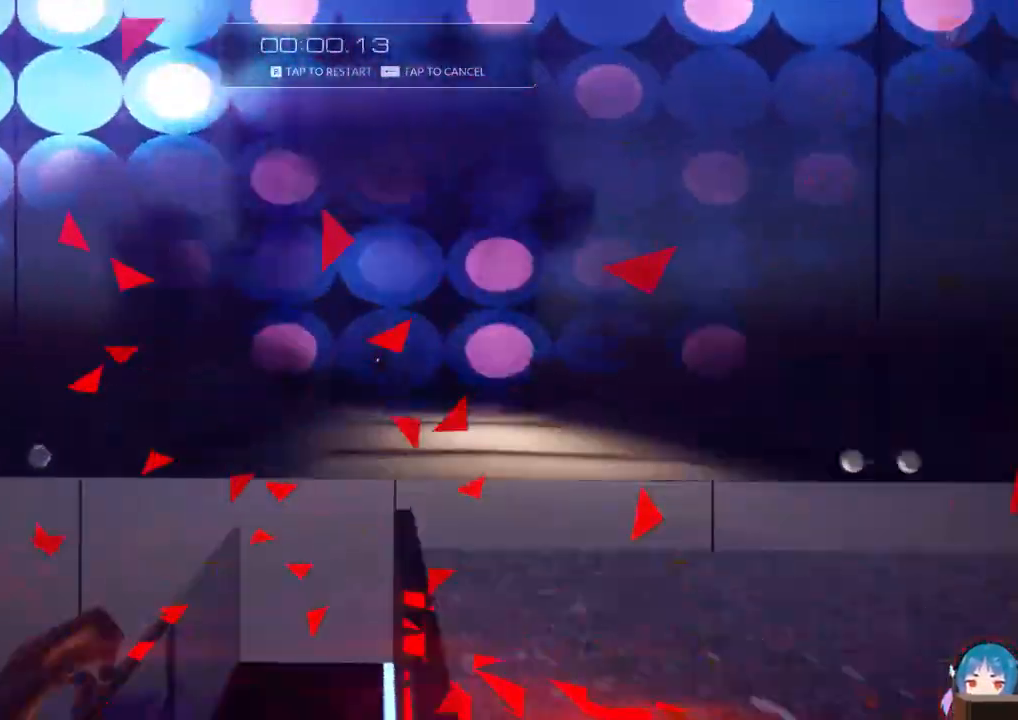
{"keys": ["a", "f", "w"], "events": [[34, "a", "down"], [350, "f", "down"]]}
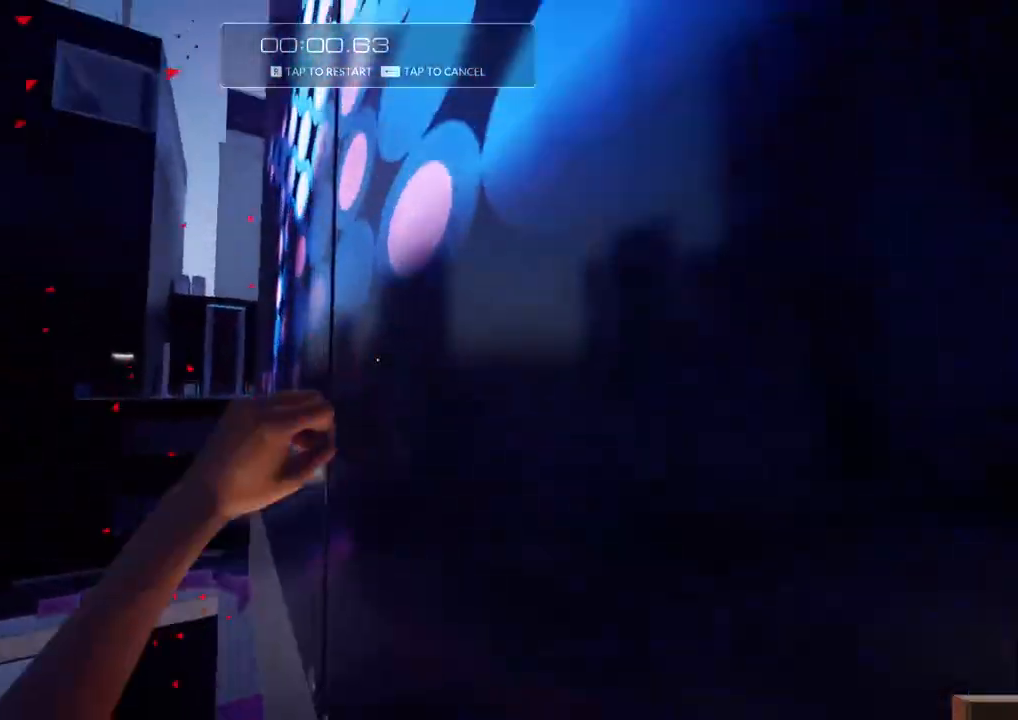
{"keys": ["d", "f", "w"], "events": [[317, "d", "down"], [367, "a", "up"]]}
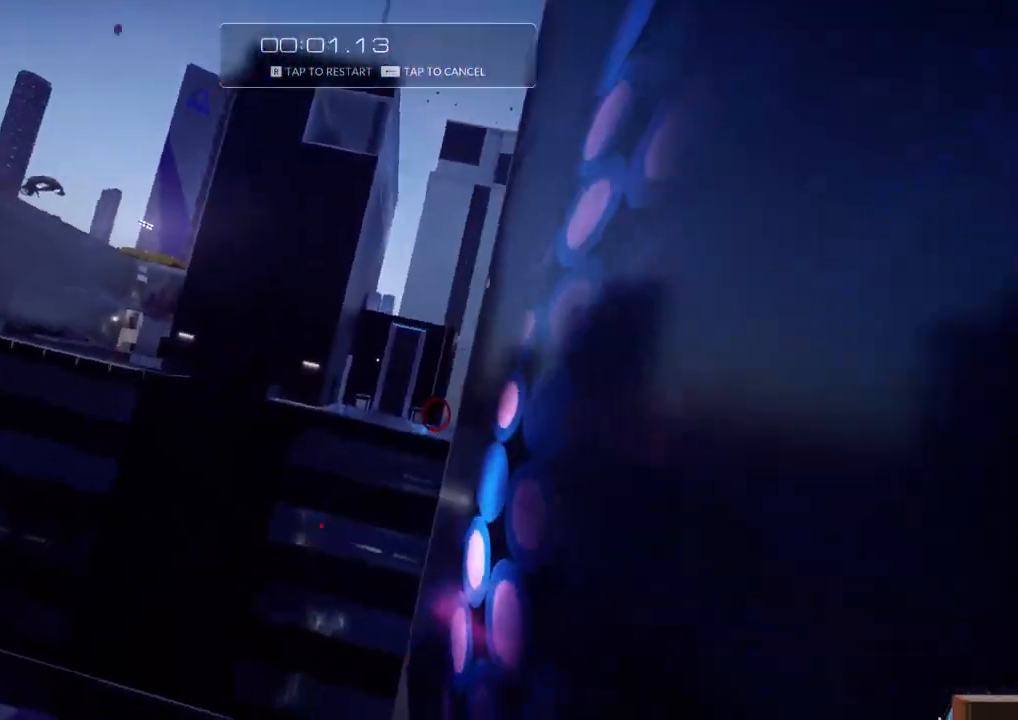
{"keys": ["w"], "events": [[17, "d", "up"], [17, "f", "up"]]}
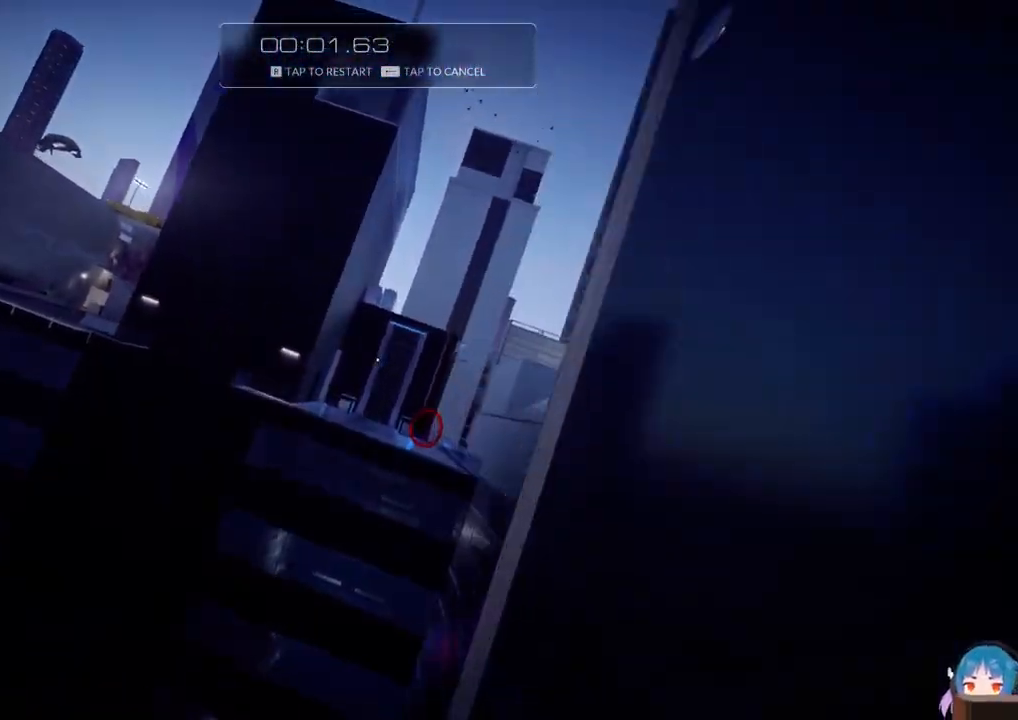
{"keys": ["w"], "events": [[267, "f", "down"], [500, "f", "up"]]}
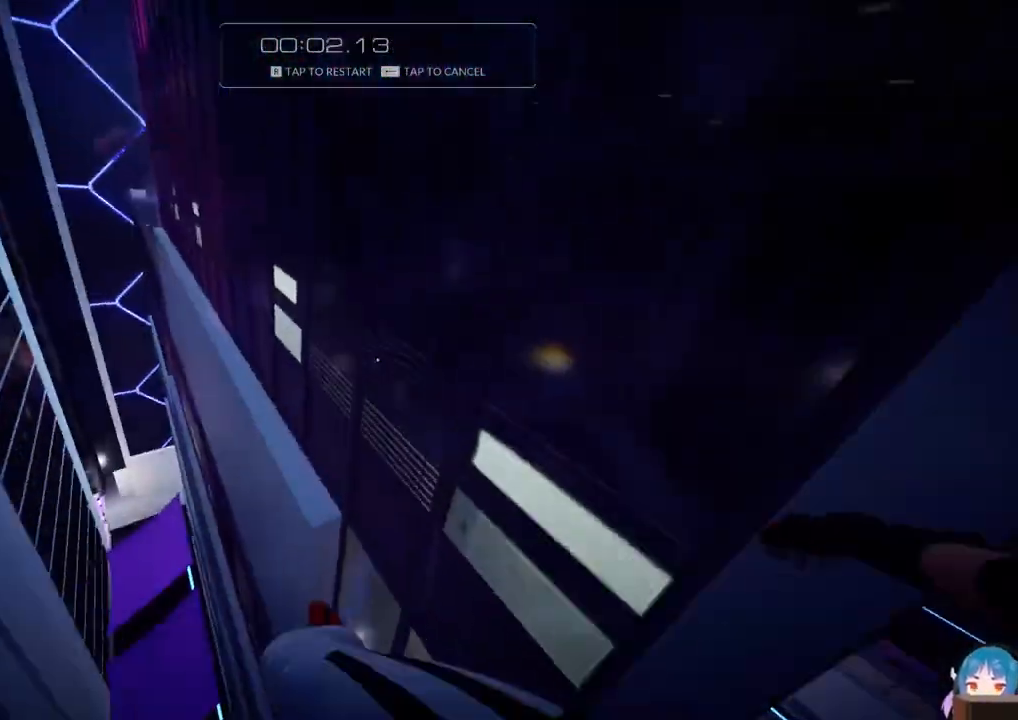
{"keys": ["f", "w"], "events": [[367, "f", "down"]]}
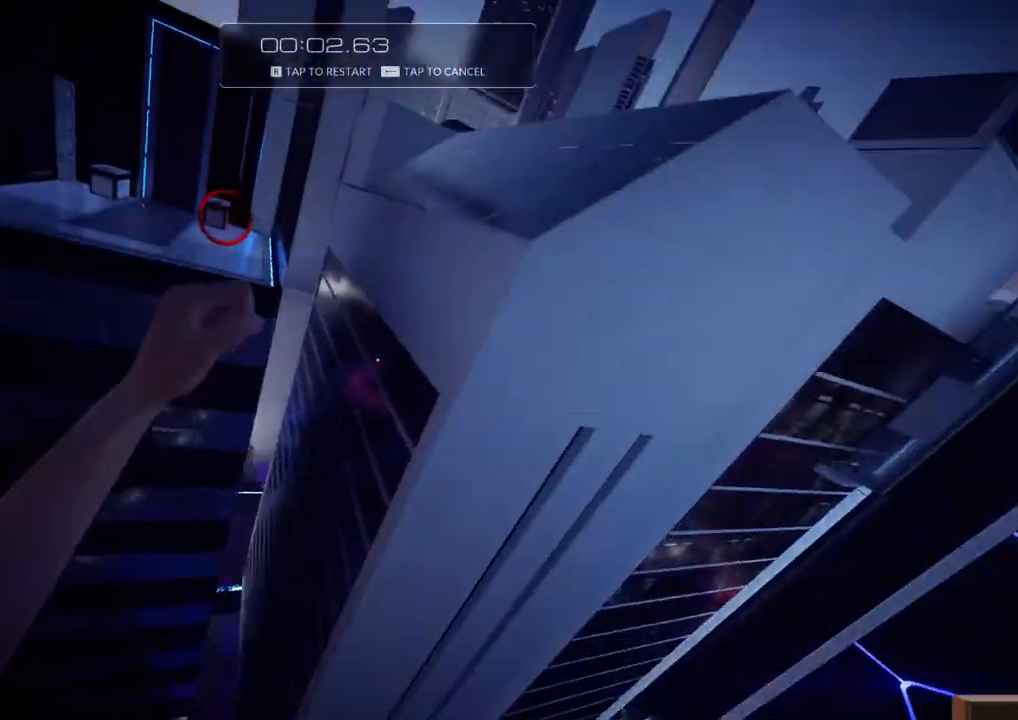
{"keys": ["w"], "events": [[50, "f", "up"], [100, "a", "down"], [434, "a", "up"]]}
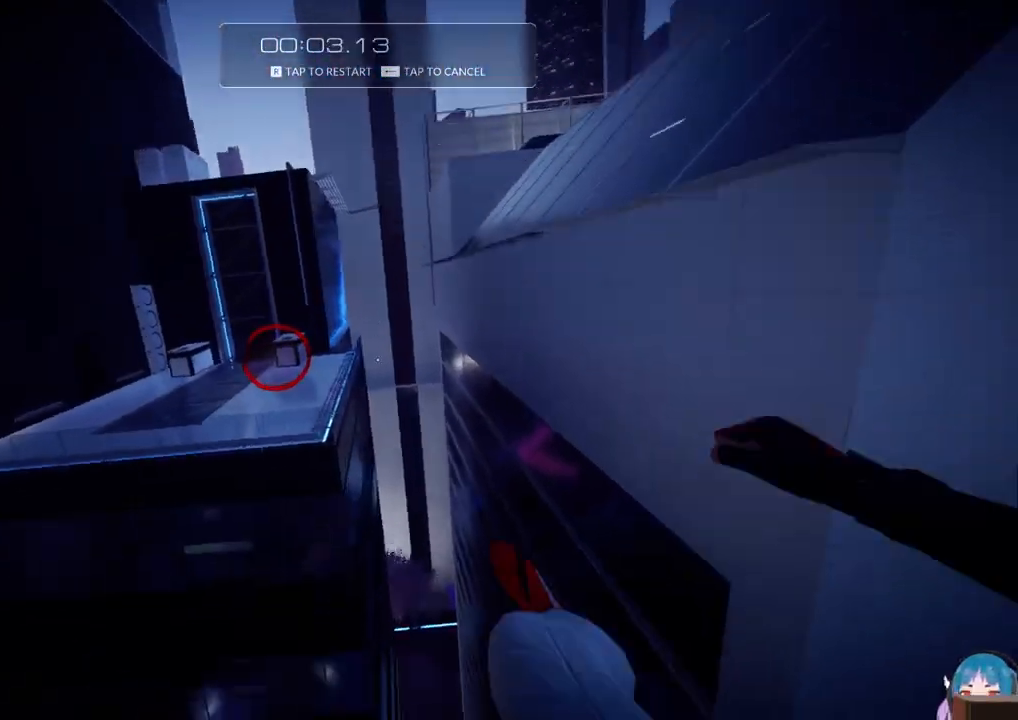
{"keys": [], "events": [[67, "r", "down"], [67, "w", "up"], [267, "r", "up"]]}
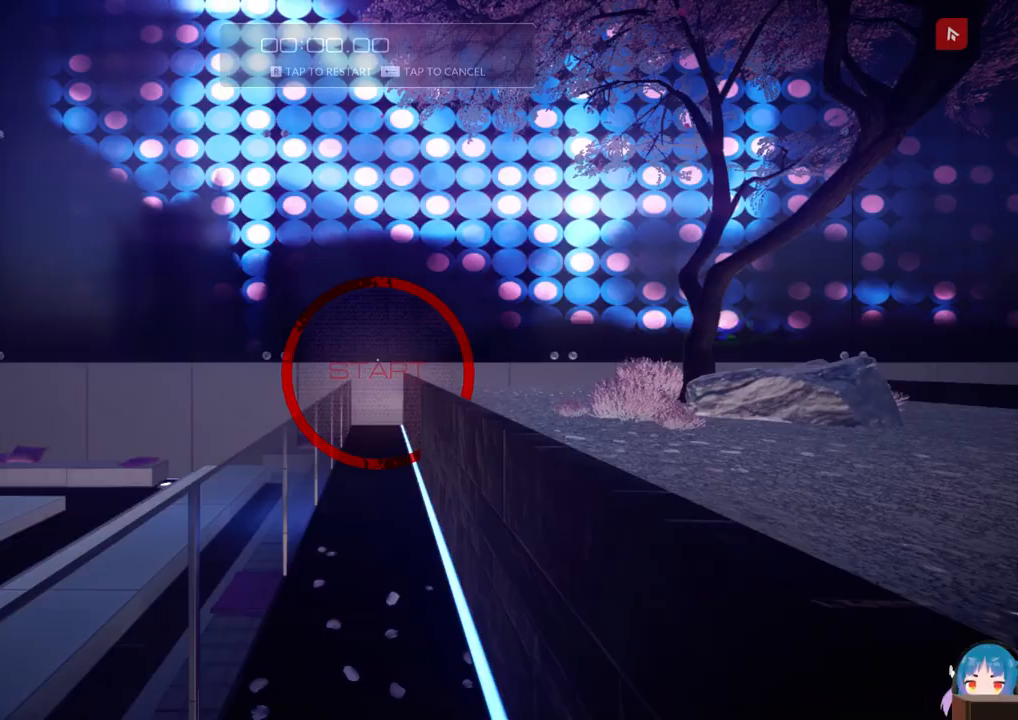
{"keys": ["w"], "events": [[50, "w", "down"], [84, "shift", "down"], [284, "shift", "up"]]}
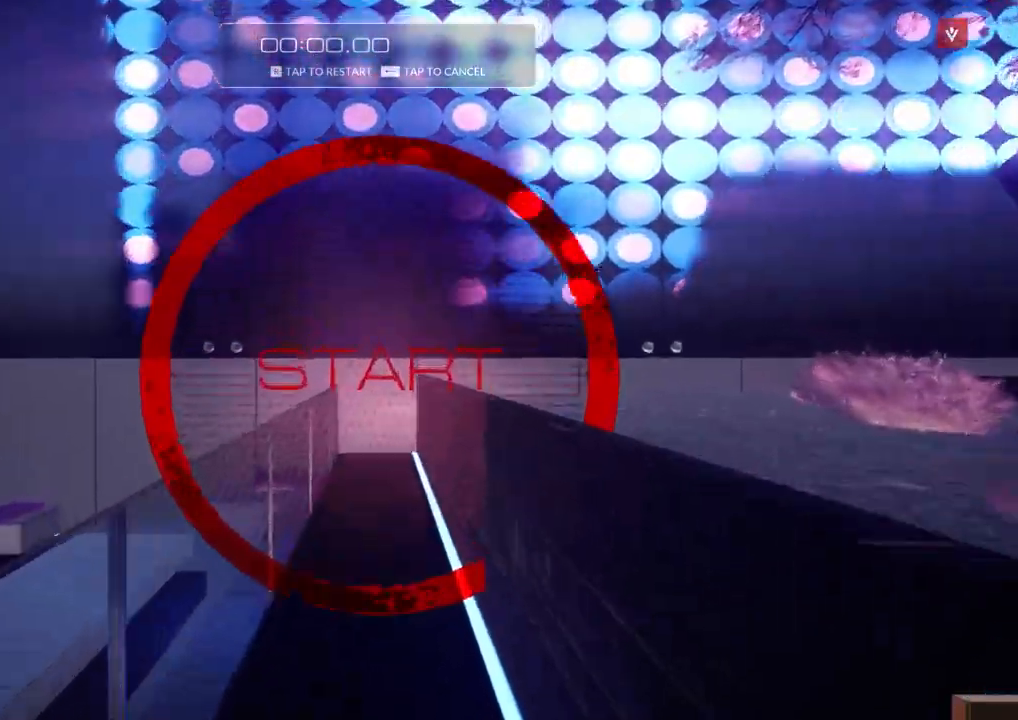
{"keys": ["a", "w"], "events": [[250, "d", "down"], [250, "f", "down"], [334, "a", "down"], [334, "d", "up"], [334, "f", "up"]]}
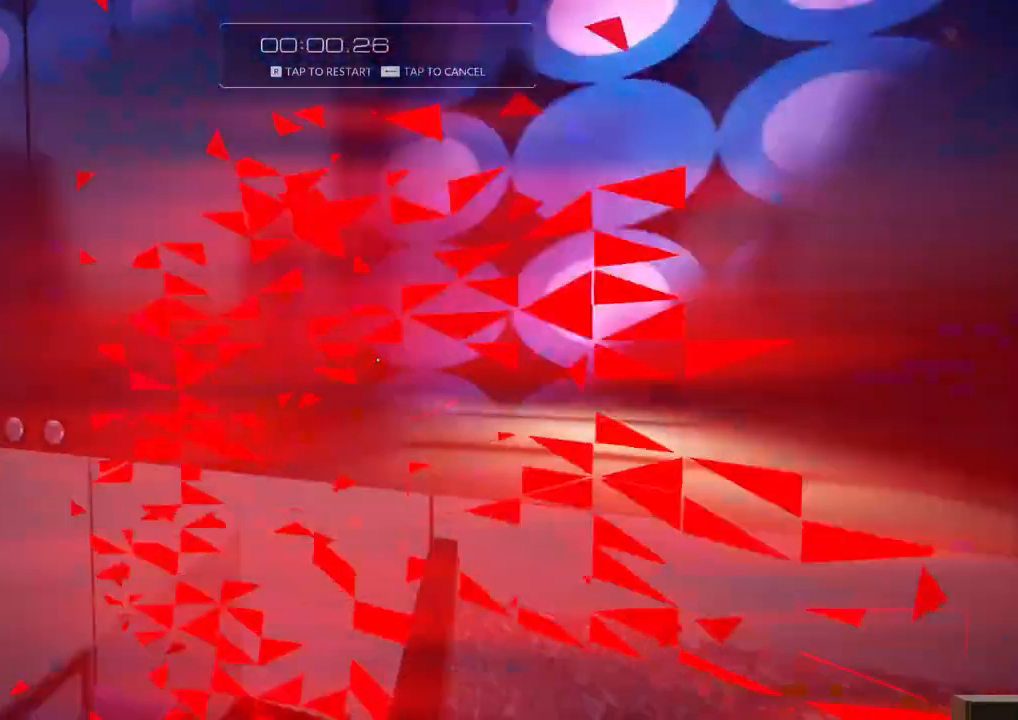
{"keys": ["a", "f", "w"], "events": [[267, "f", "down"]]}
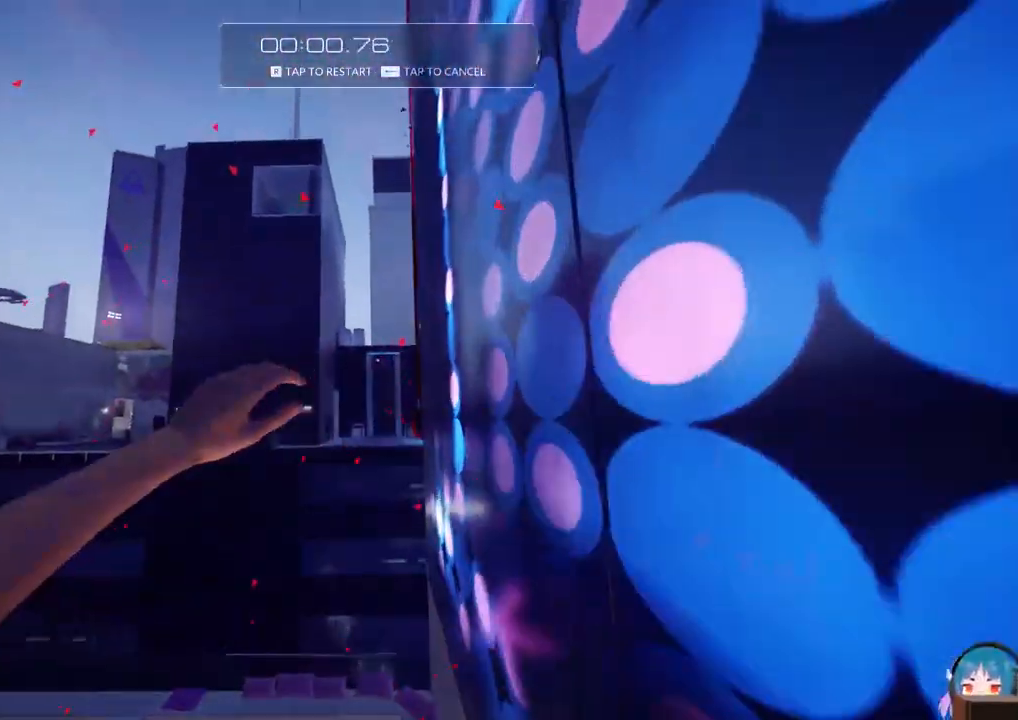
{"keys": ["w"], "events": [[134, "d", "down"], [234, "a", "up"], [367, "d", "up"], [417, "f", "up"]]}
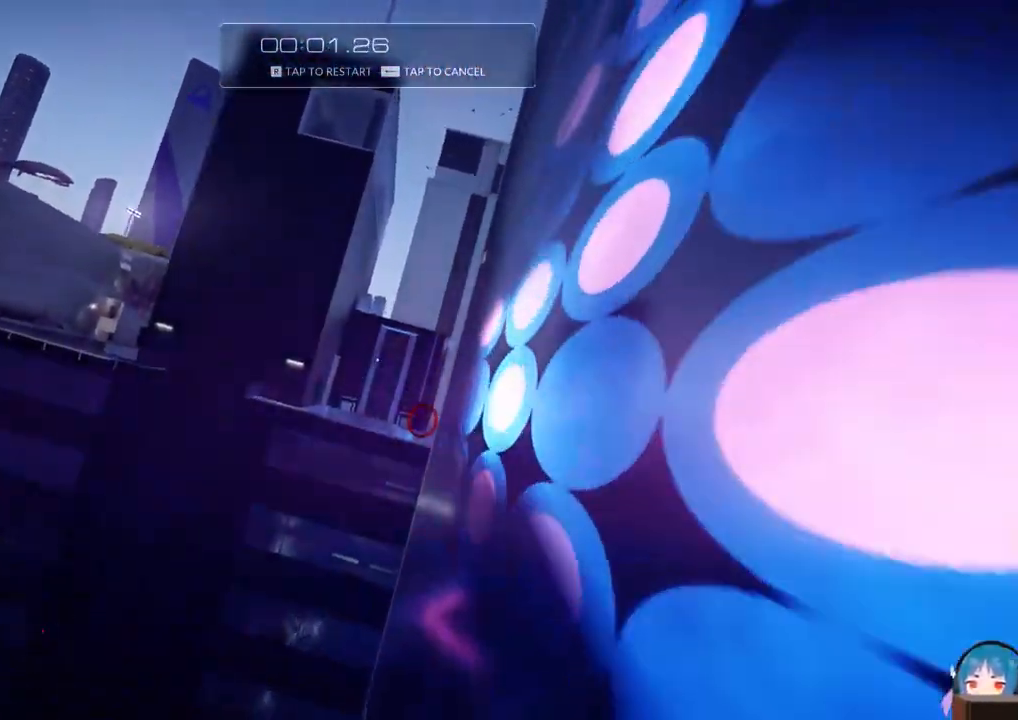
{"keys": ["w"], "events": []}
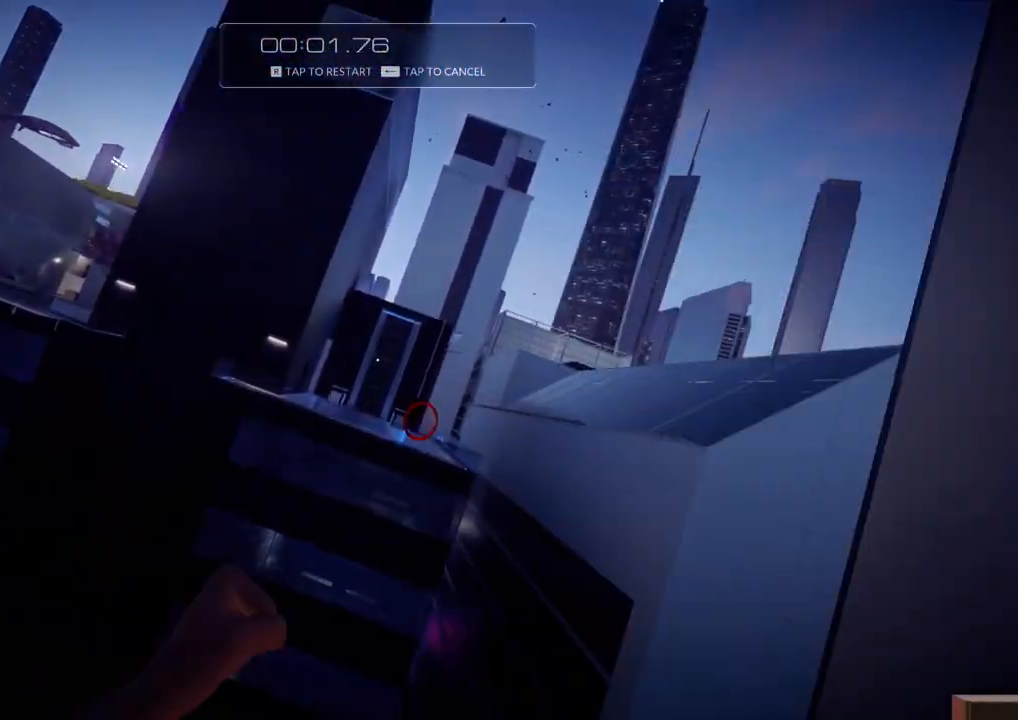
{"keys": ["w"], "events": [[117, "f", "down"], [350, "f", "up"]]}
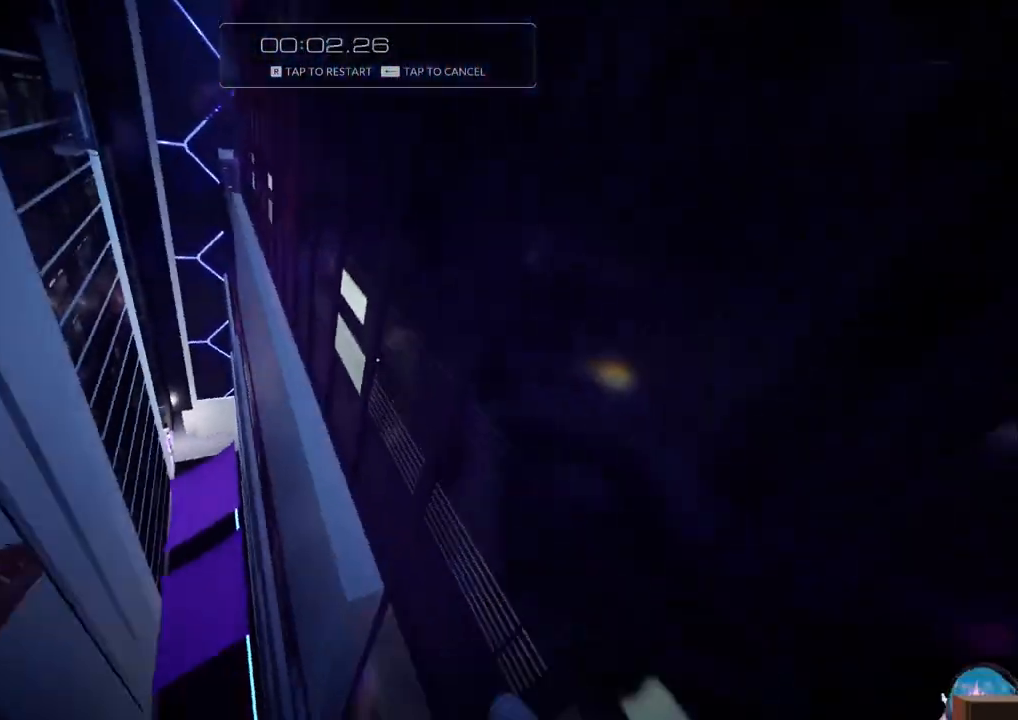
{"keys": ["f", "w"], "events": [[234, "f", "down"]]}
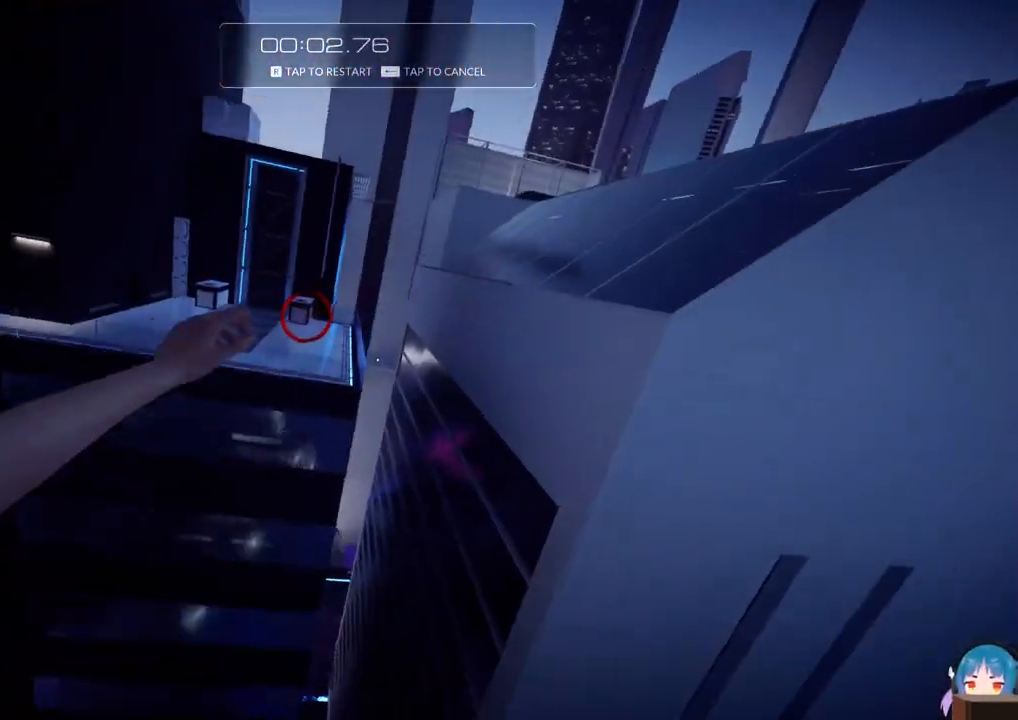
{"keys": ["w"], "events": [[17, "f", "up"]]}
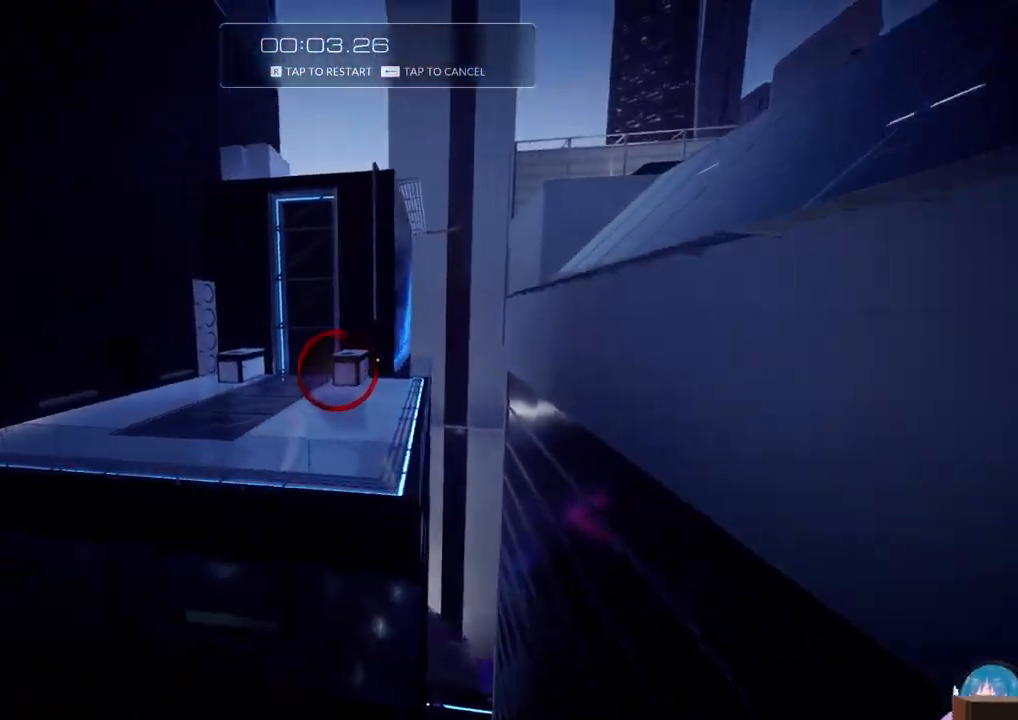
{"keys": ["w"], "events": [[34, "d", "down"], [217, "d", "up"]]}
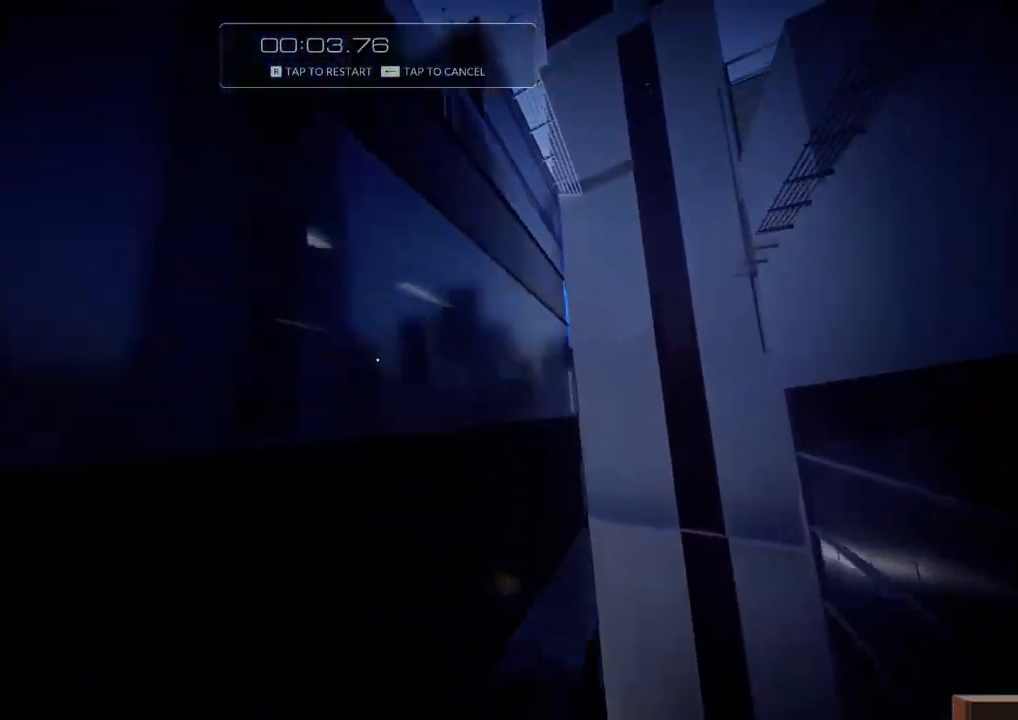
{"keys": ["w"], "events": [[84, "r", "down"], [234, "r", "up"]]}
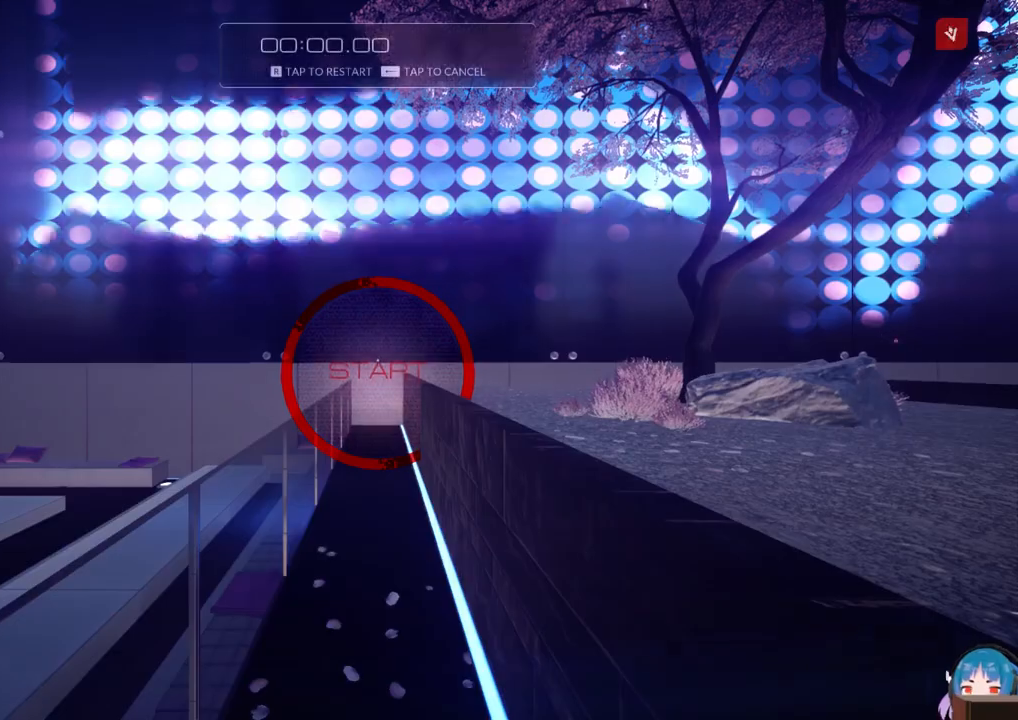
{"keys": ["w"], "events": [[100, "shift", "down"], [250, "shift", "up"]]}
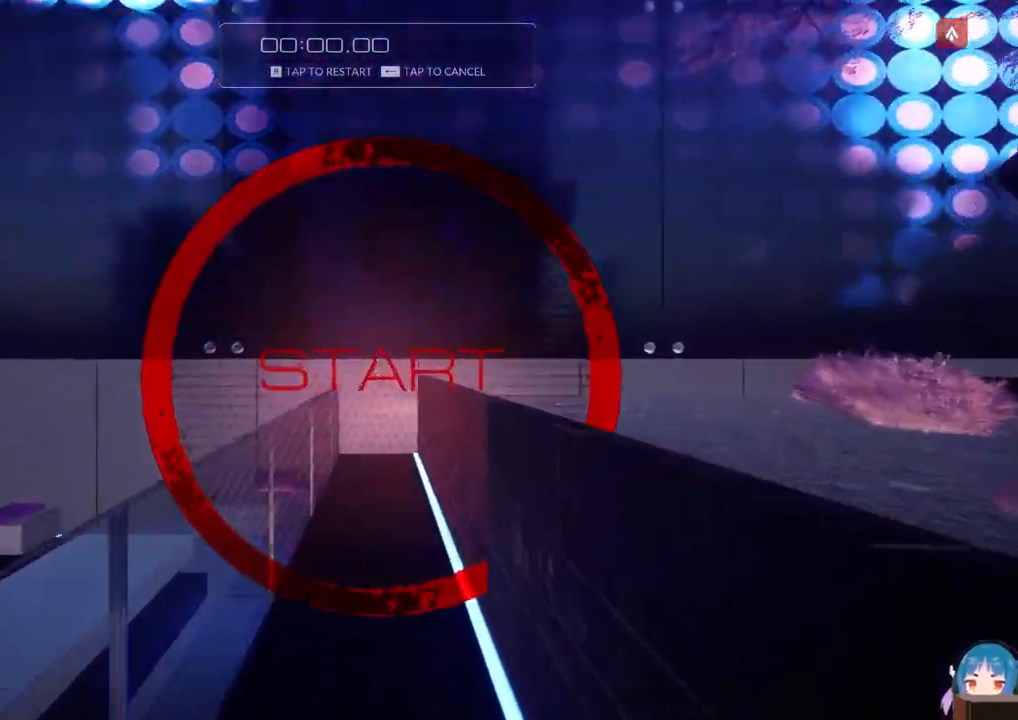
{"keys": ["a", "w"], "events": [[217, "d", "down"], [217, "f", "down"], [300, "a", "down"], [350, "d", "up"], [350, "f", "up"]]}
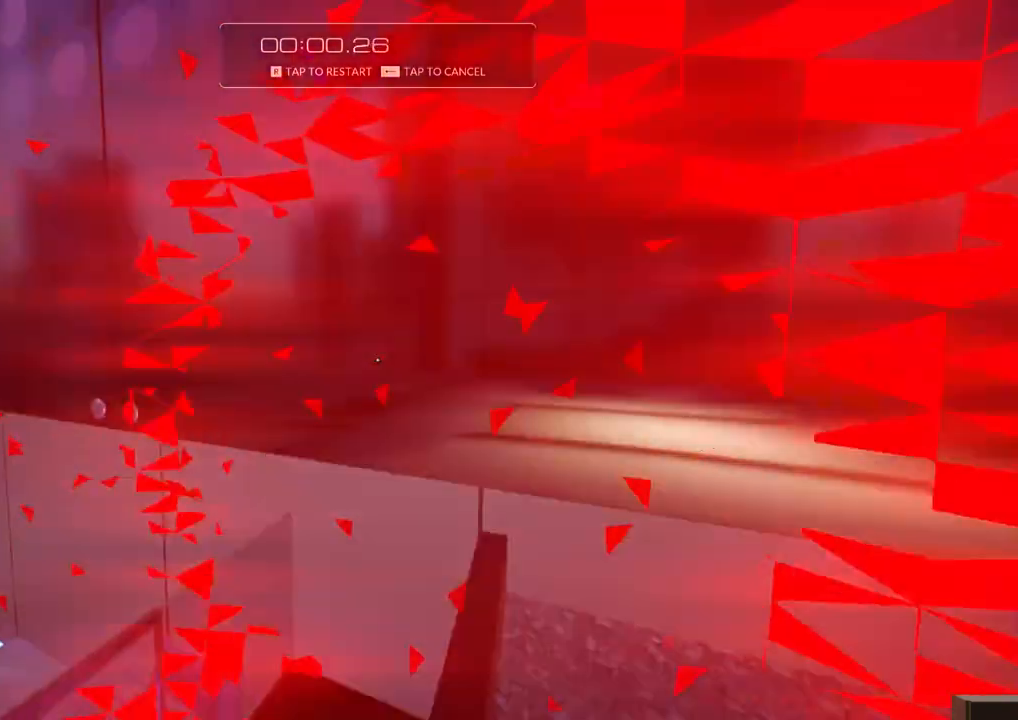
{"keys": ["a", "f", "w"], "events": [[234, "f", "down"]]}
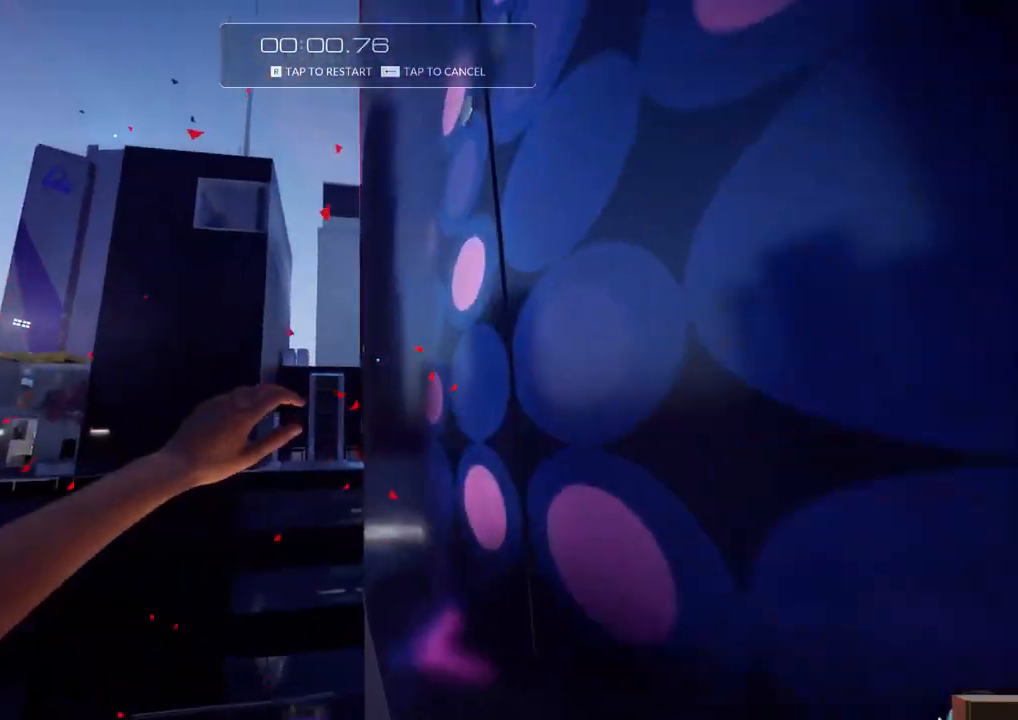
{"keys": ["w"], "events": [[100, "d", "down"], [200, "a", "up"], [334, "d", "up"], [334, "f", "up"]]}
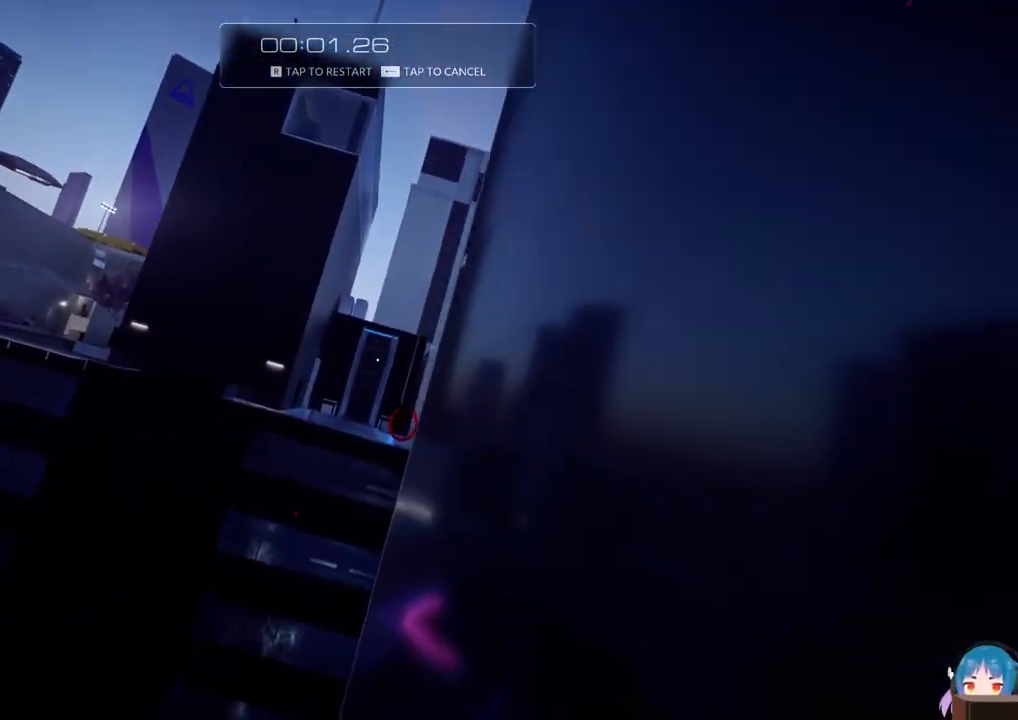
{"keys": ["w"], "events": []}
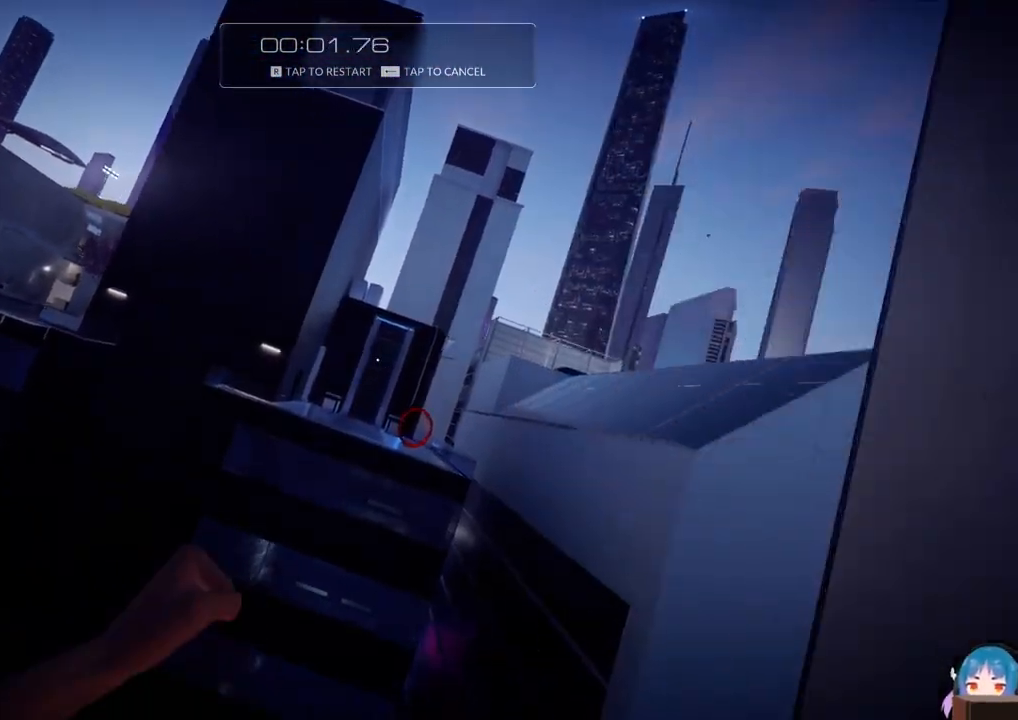
{"keys": ["w"], "events": [[134, "f", "down"], [467, "f", "up"]]}
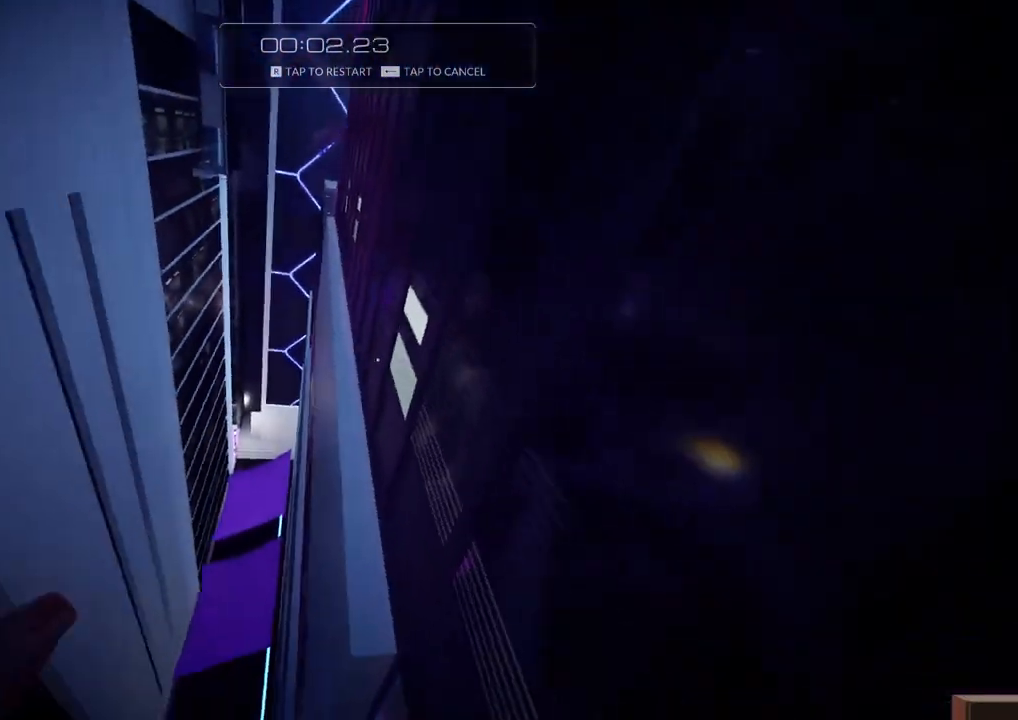
{"keys": ["w"], "events": [[200, "f", "down"], [434, "f", "up"]]}
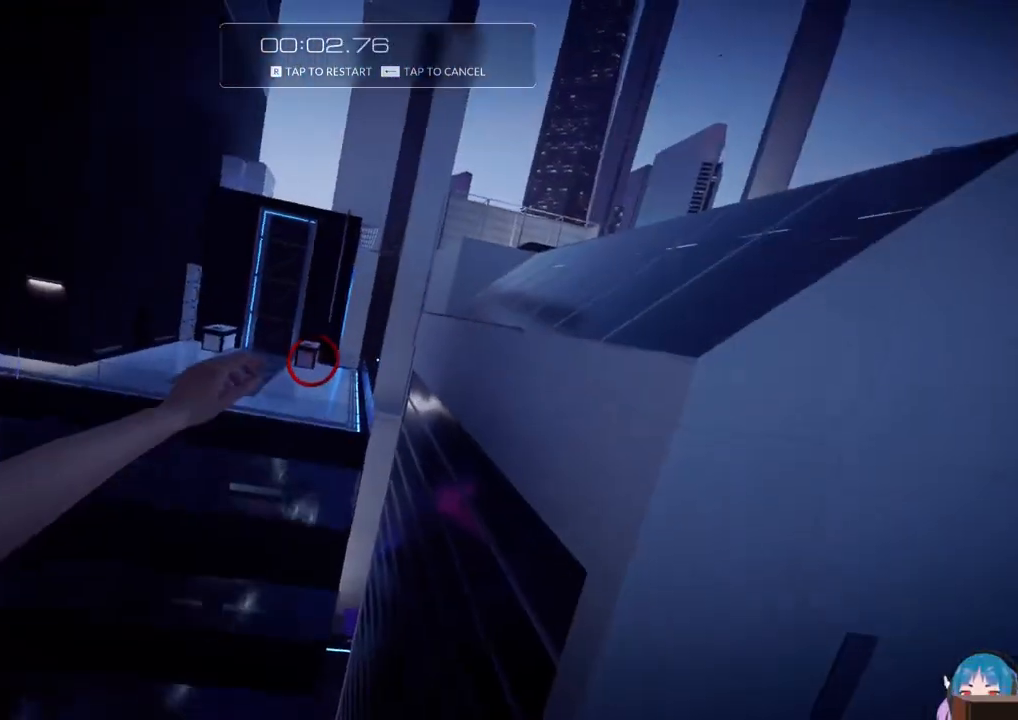
{"keys": ["d", "w"], "events": [[267, "d", "down"]]}
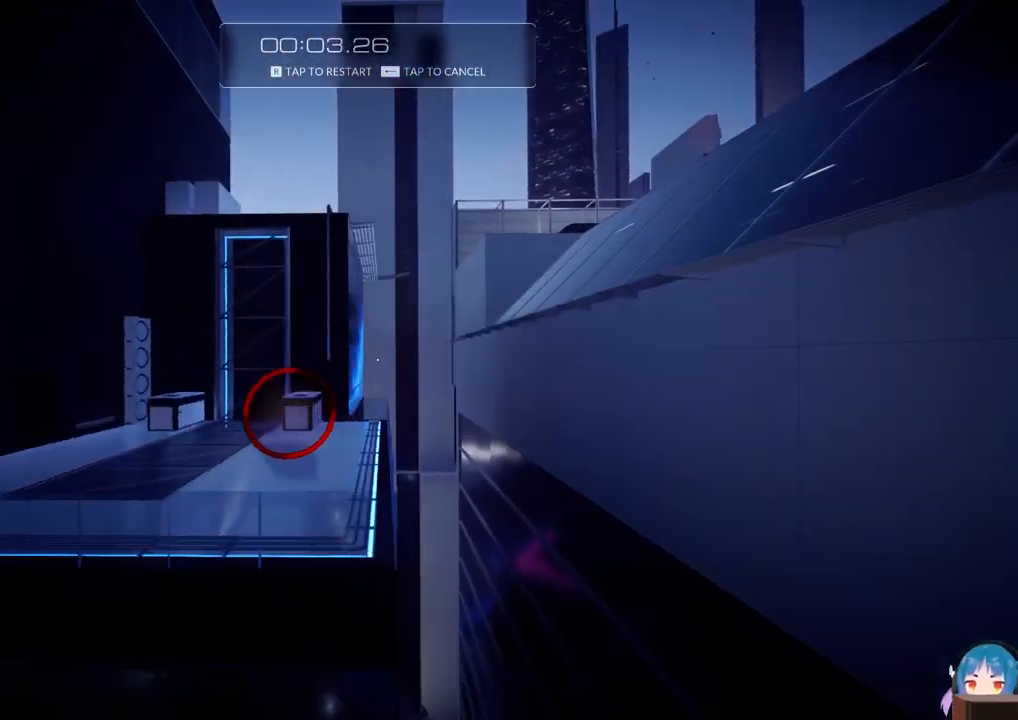
{"keys": ["w"], "events": [[417, "d", "up"]]}